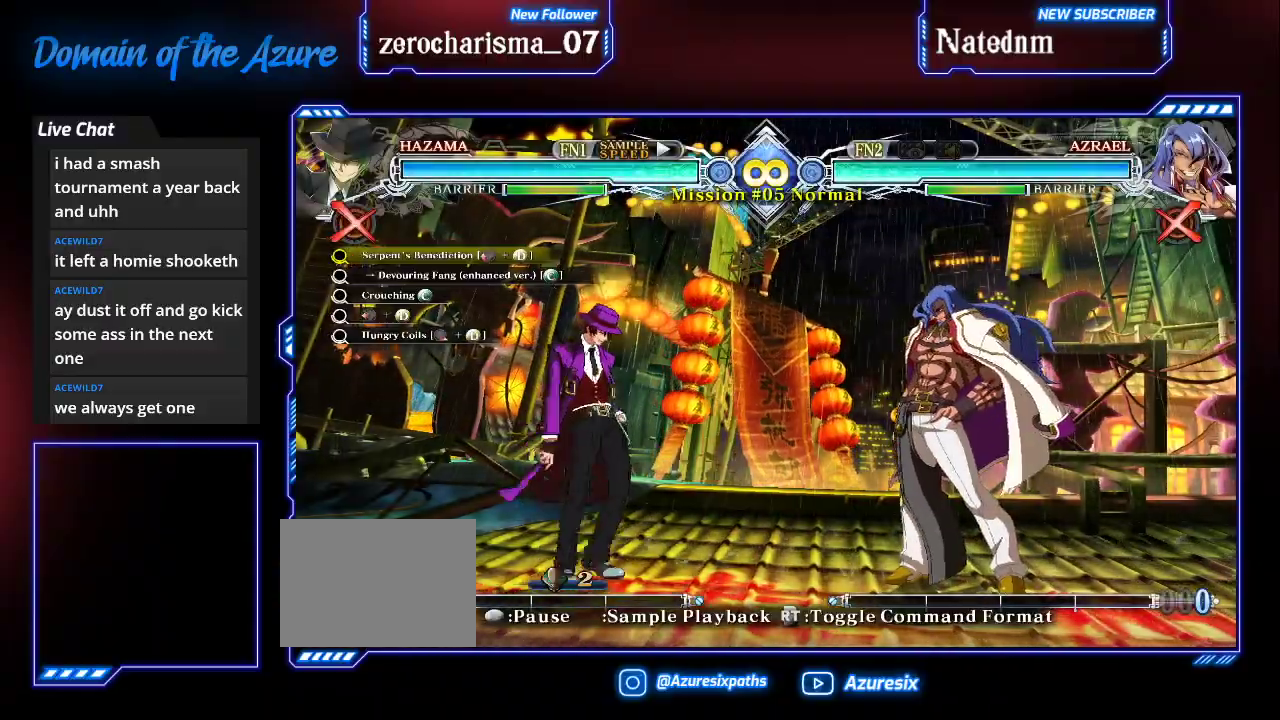
Gameplay with a controller (arcade stick); each line is a JSON object with the inputs held at the frame after it. "events" lists button and stick changes between this image and that frame as [ms after this image, input, new state], when the widget could be followed in between. Not read: L3 R3.
{"buttons": [], "left_stick": "center", "events": [[233, "left_stick", "down"], [333, "CROSS", "down"], [333, "left_stick", "left"], [400, "left_stick", "center"], [467, "CROSS", "up"]]}
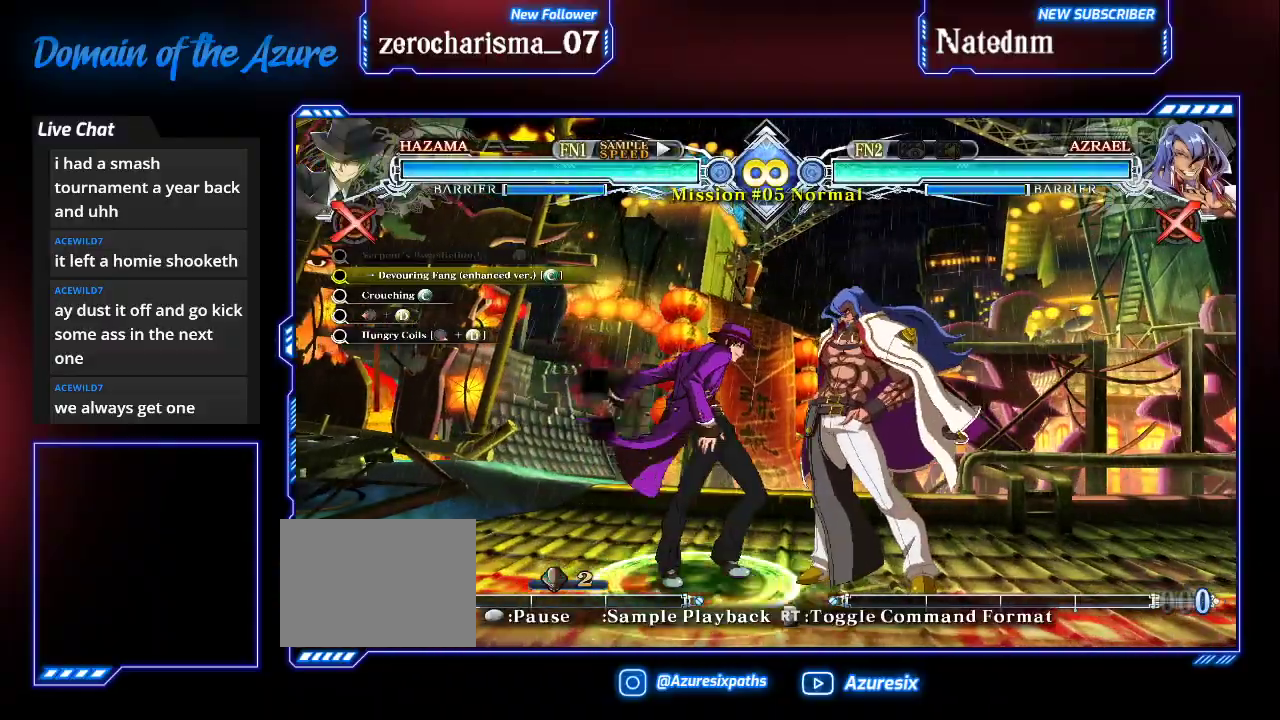
{"buttons": ["R1"], "left_stick": "center", "events": [[33, "left_stick", "right"], [100, "left_stick", "center"], [167, "left_stick", "right"], [233, "left_stick", "center"], [267, "R1", "down"]]}
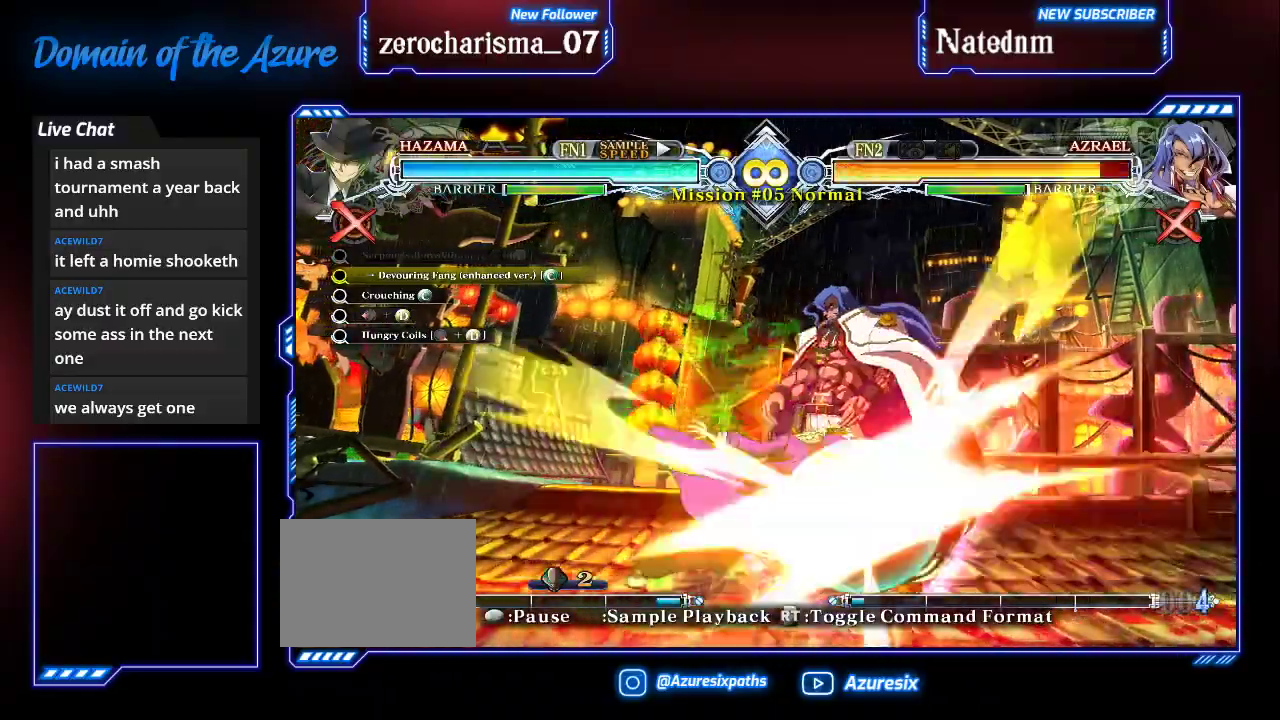
{"buttons": [], "left_stick": "center", "events": [[33, "R1", "up"]]}
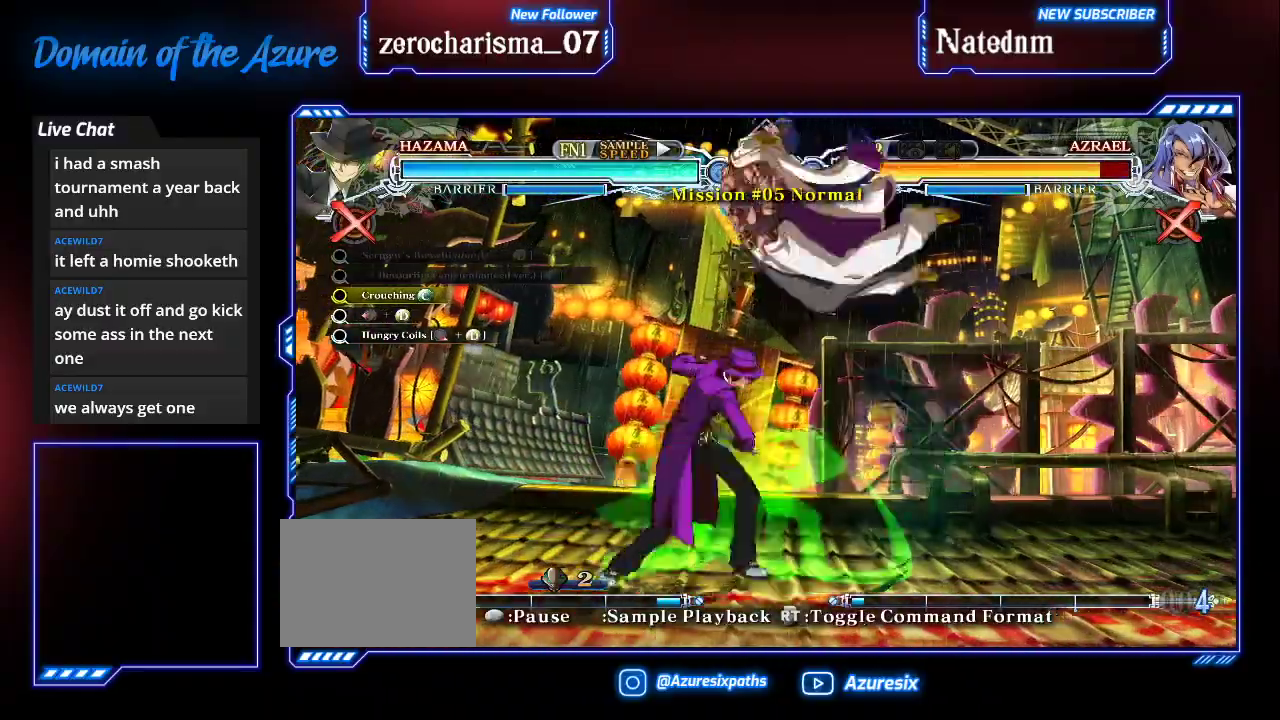
{"buttons": [], "left_stick": "down"}
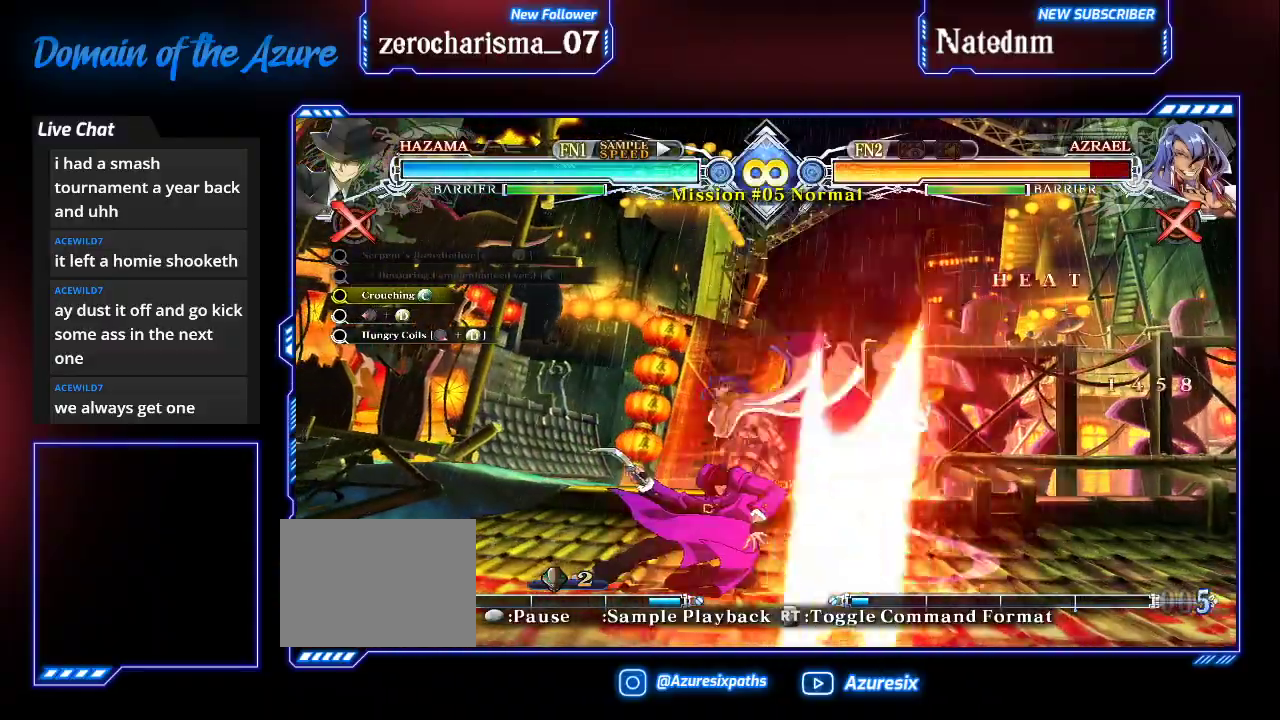
{"buttons": [], "left_stick": "center", "events": [[67, "left_stick", "left"], [167, "left_stick", "center"]]}
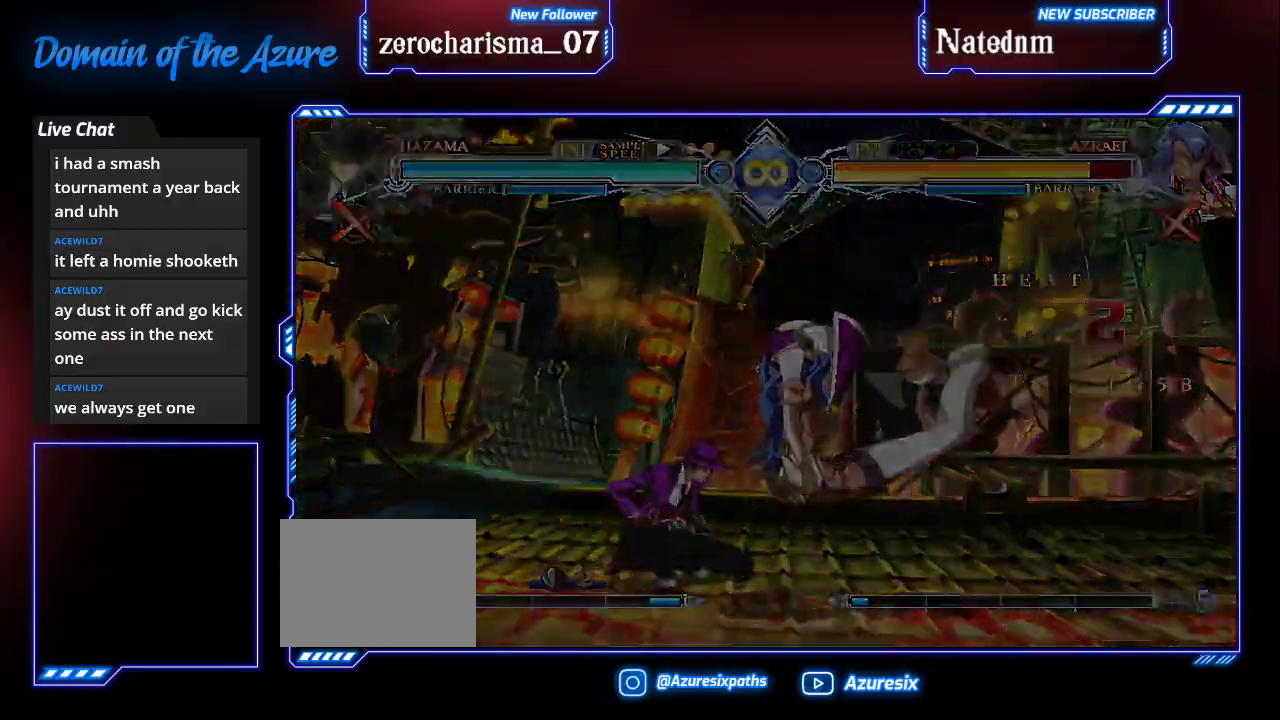
{"buttons": ["CROSS"], "left_stick": "left"}
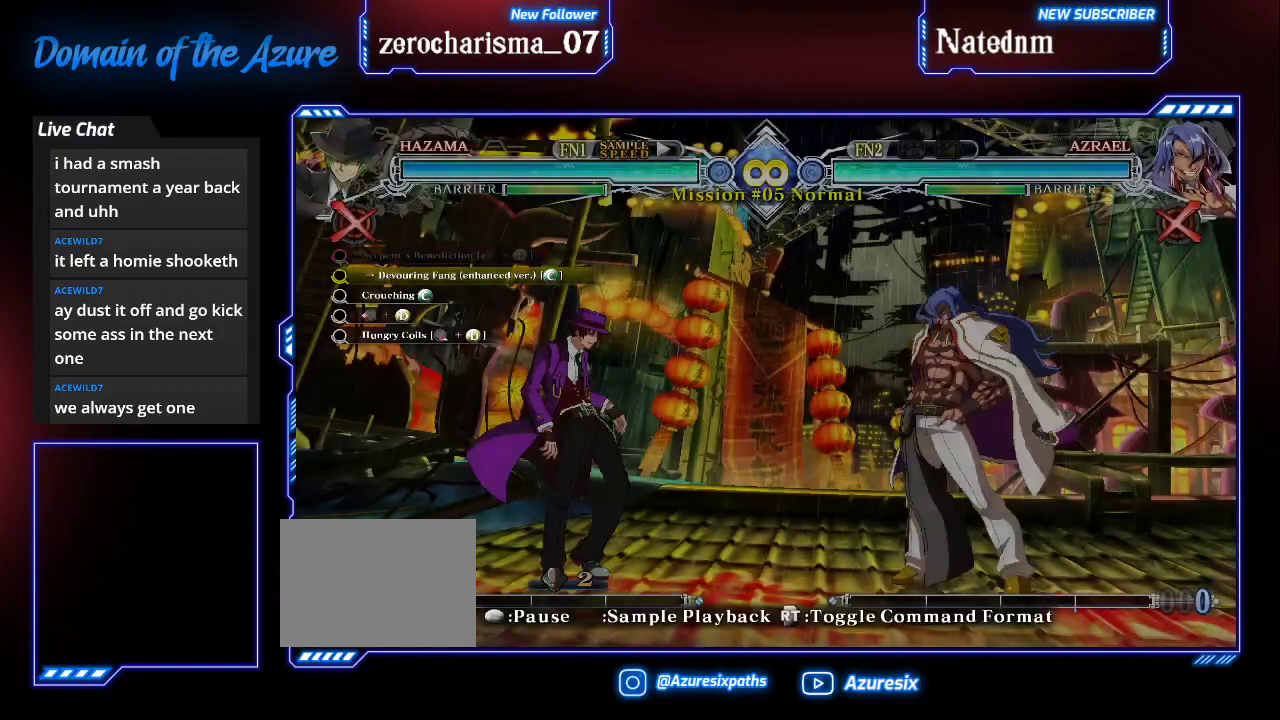
{"buttons": [], "left_stick": "right", "events": [[67, "left_stick", "center"], [100, "CROSS", "up"], [300, "left_stick", "right"]]}
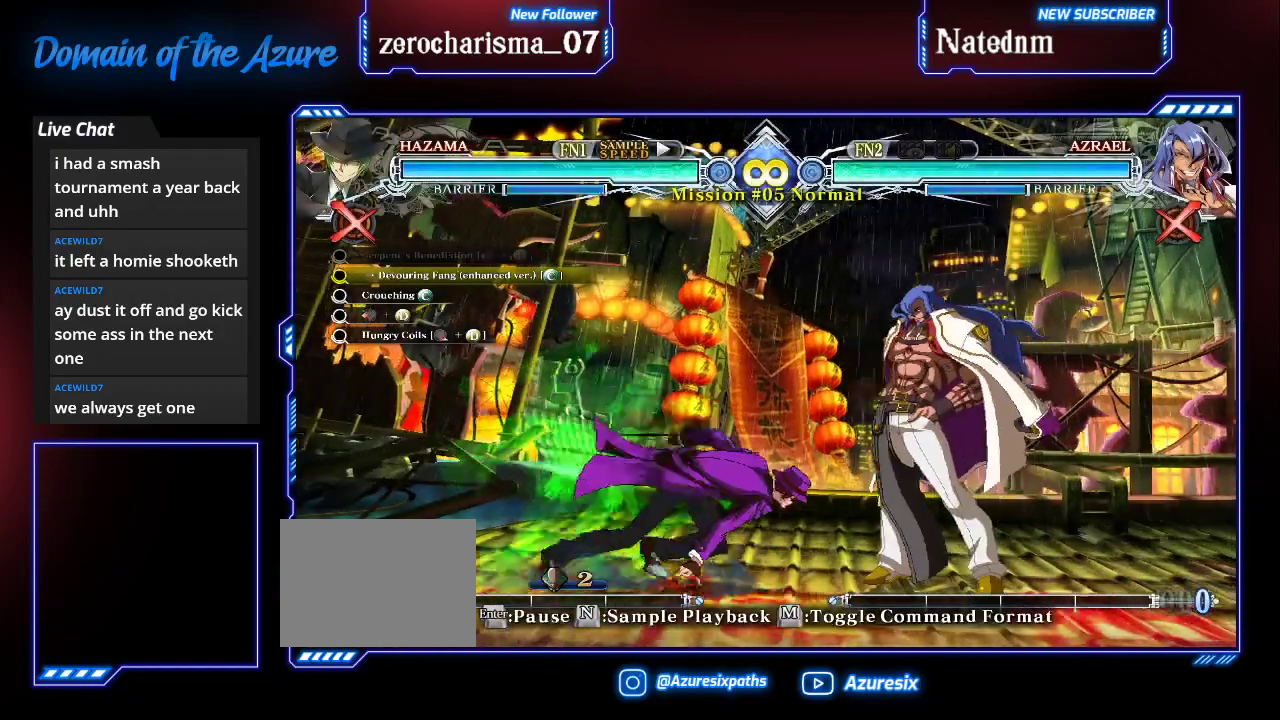
{"buttons": [], "left_stick": "center", "events": [[33, "left_stick", "center"], [67, "R1", "down"], [233, "R1", "up"]]}
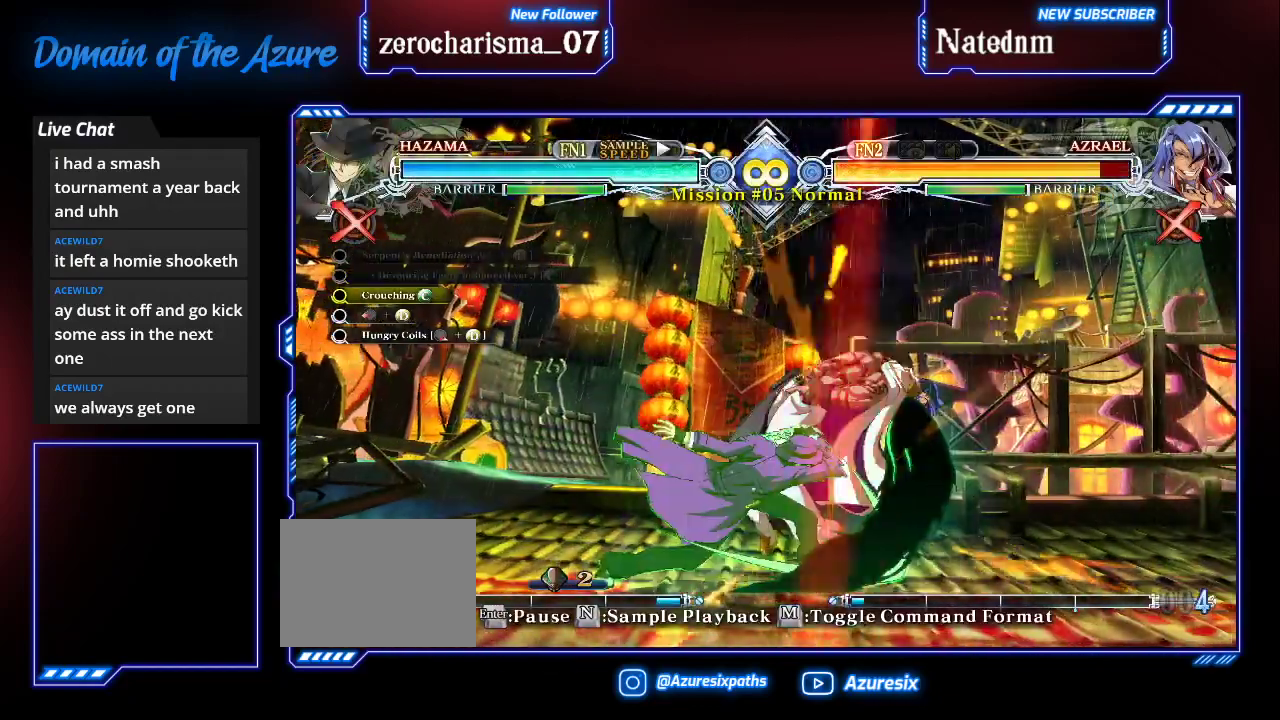
{"buttons": ["R1"], "left_stick": "down", "events": [[367, "left_stick", "down"], [433, "R1", "down"]]}
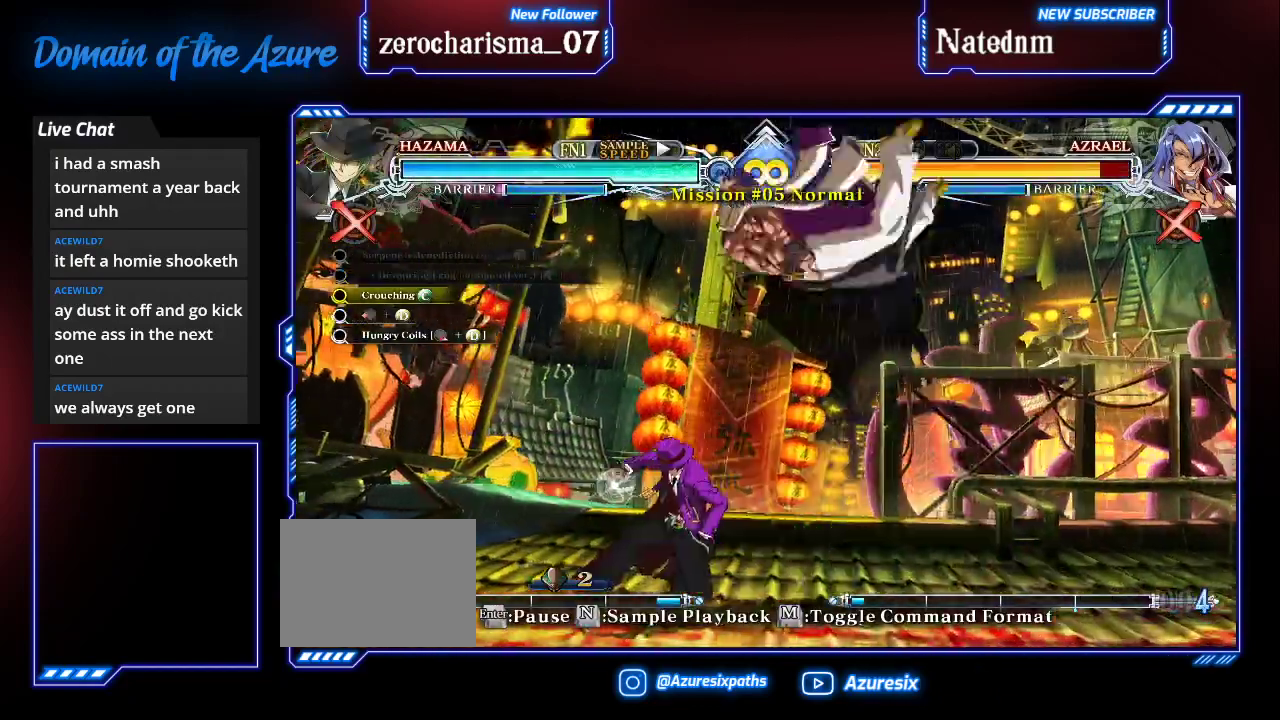
{"buttons": [], "left_stick": "right"}
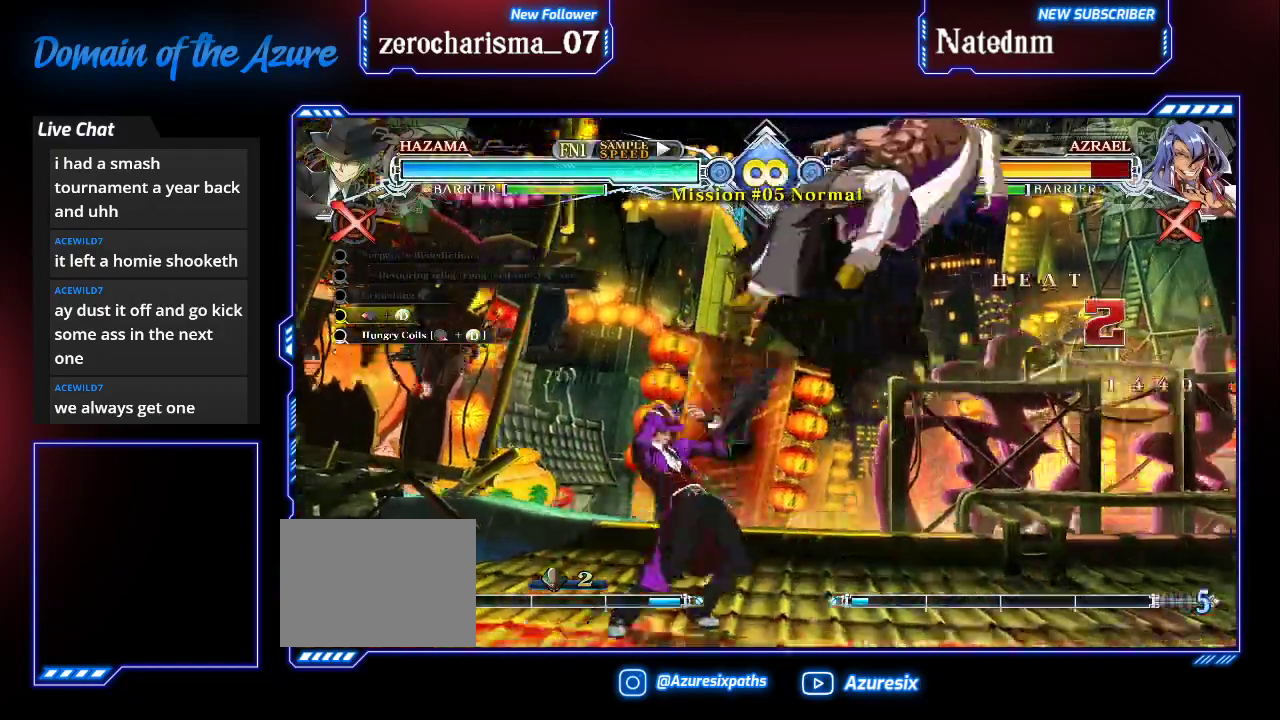
{"buttons": [], "left_stick": "center"}
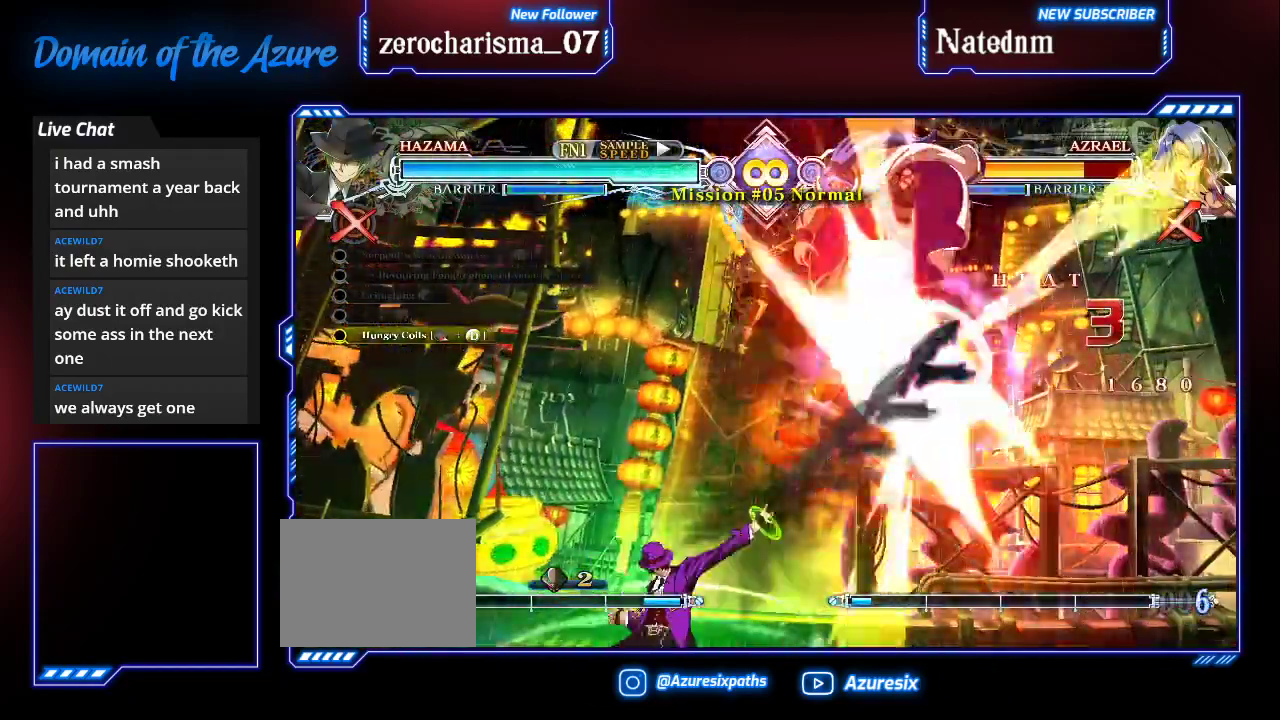
{"buttons": [], "left_stick": "center", "events": []}
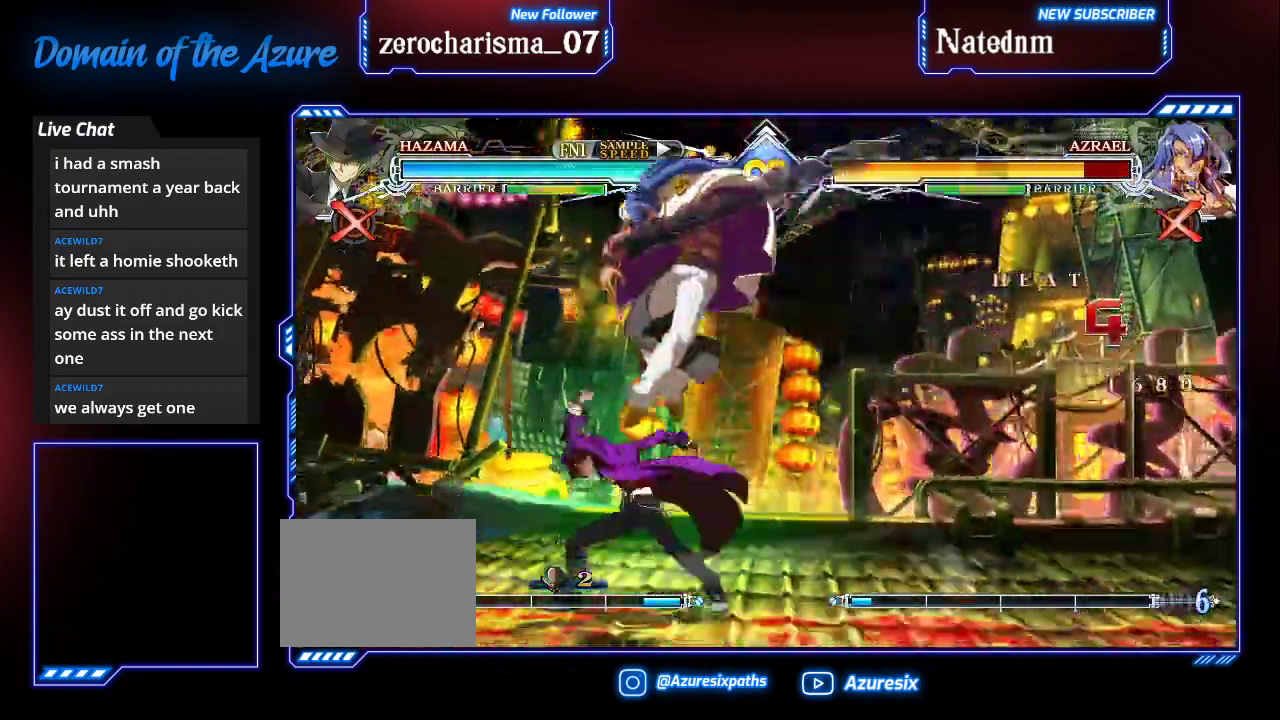
{"buttons": [], "left_stick": "center"}
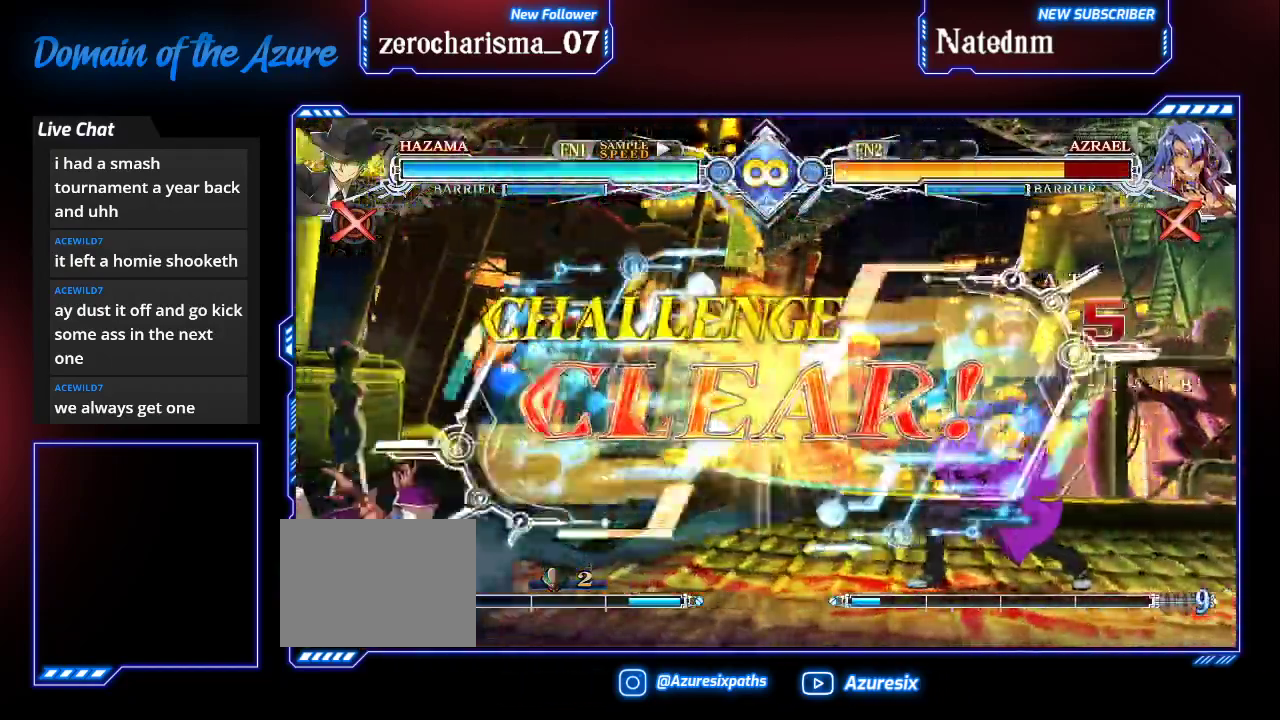
{"buttons": [], "left_stick": "center", "events": []}
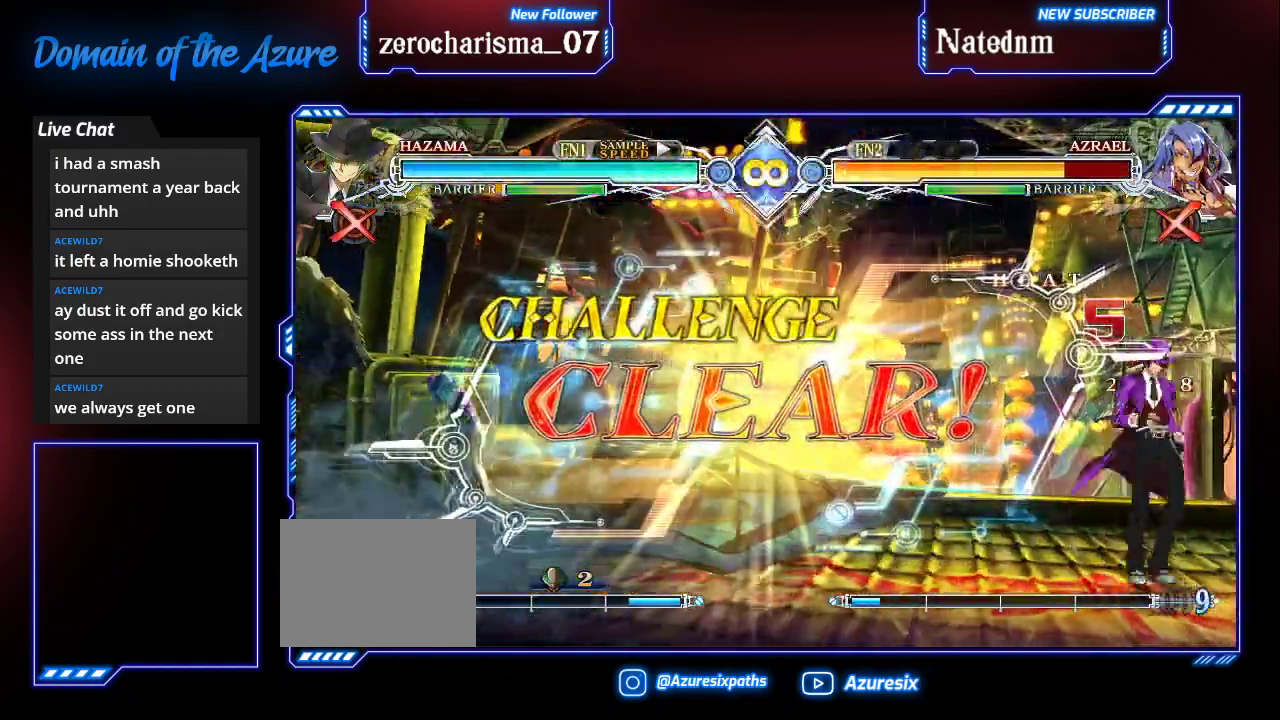
{"buttons": [], "left_stick": "center"}
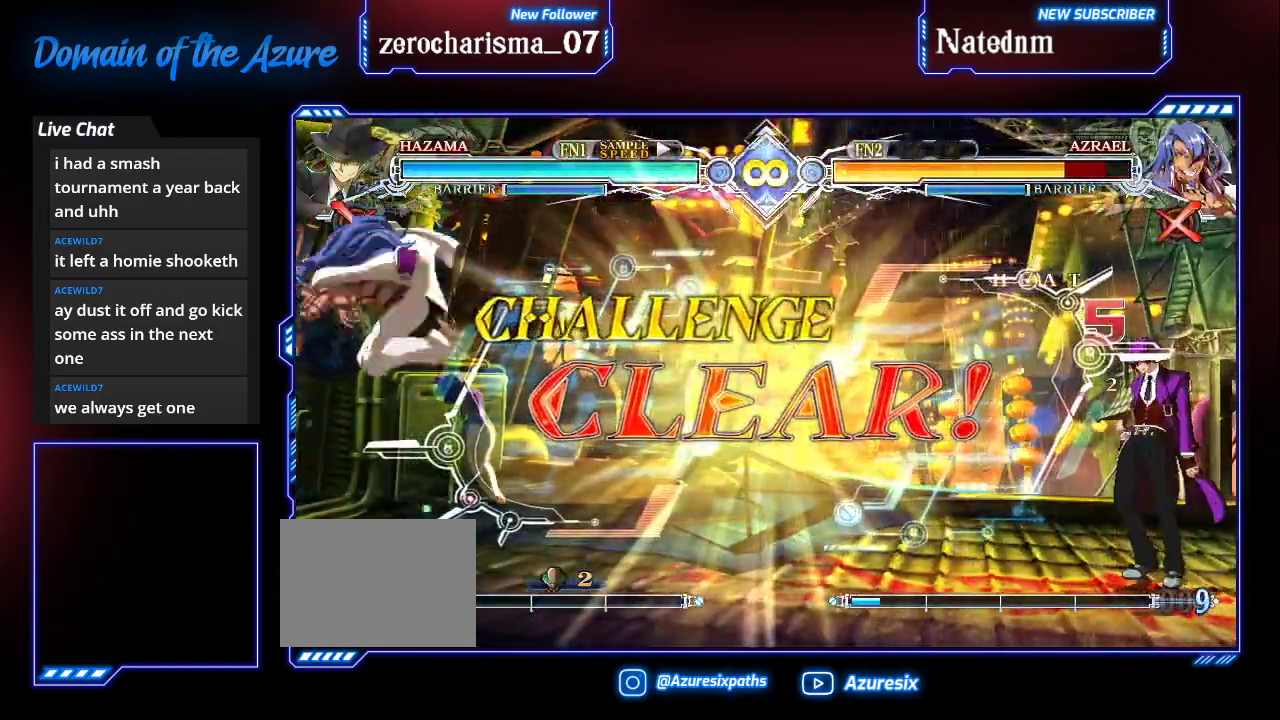
{"buttons": [], "left_stick": "center"}
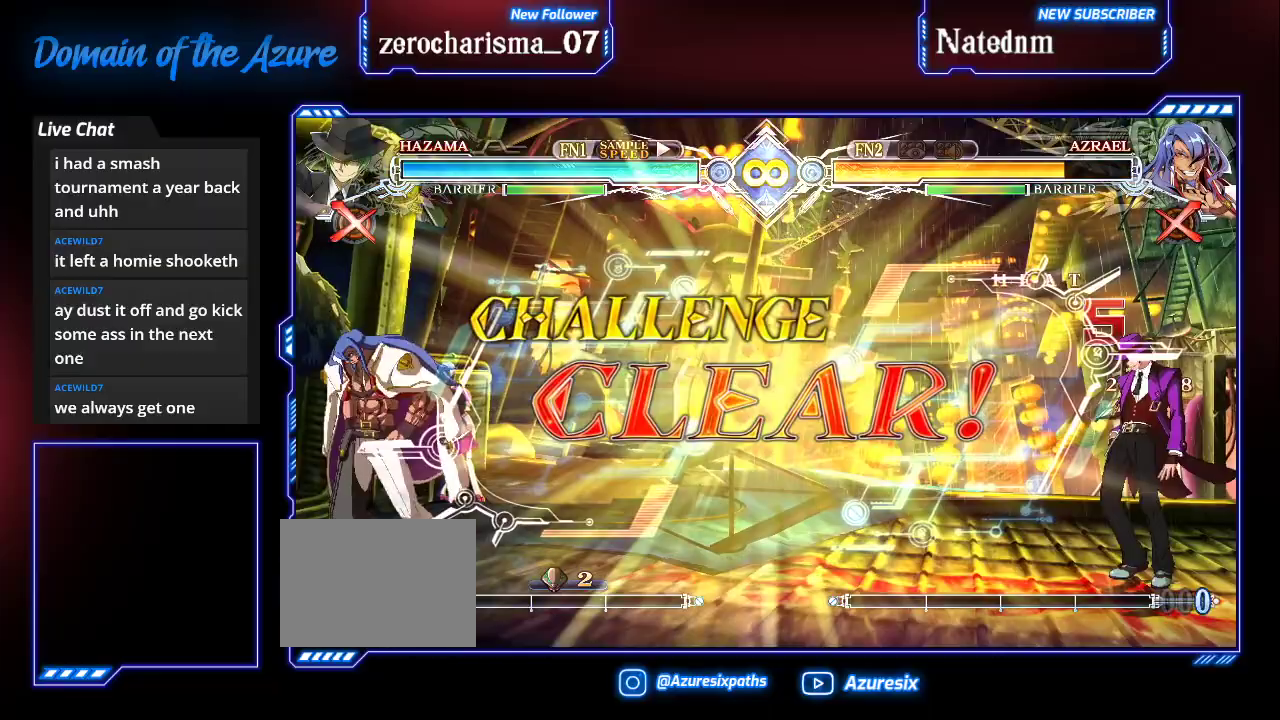
{"buttons": [], "left_stick": "center", "events": []}
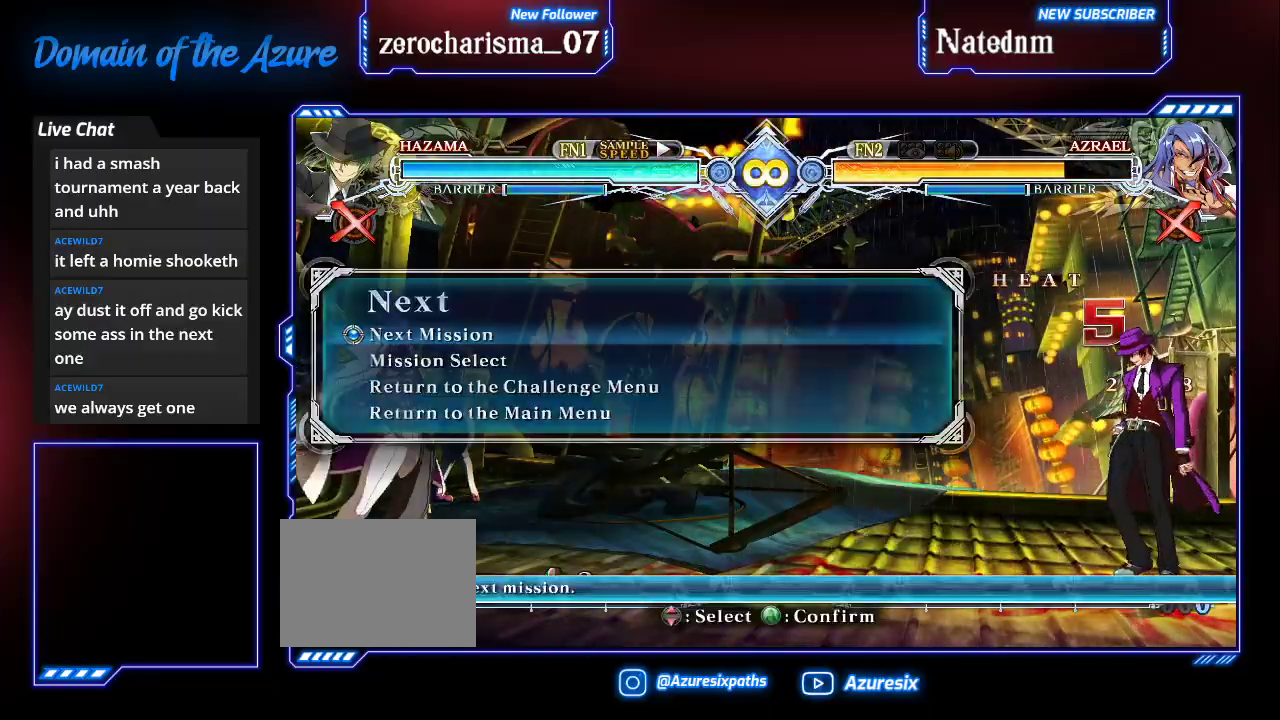
{"buttons": [], "left_stick": "center", "events": [[233, "CROSS", "down"], [300, "CROSS", "up"]]}
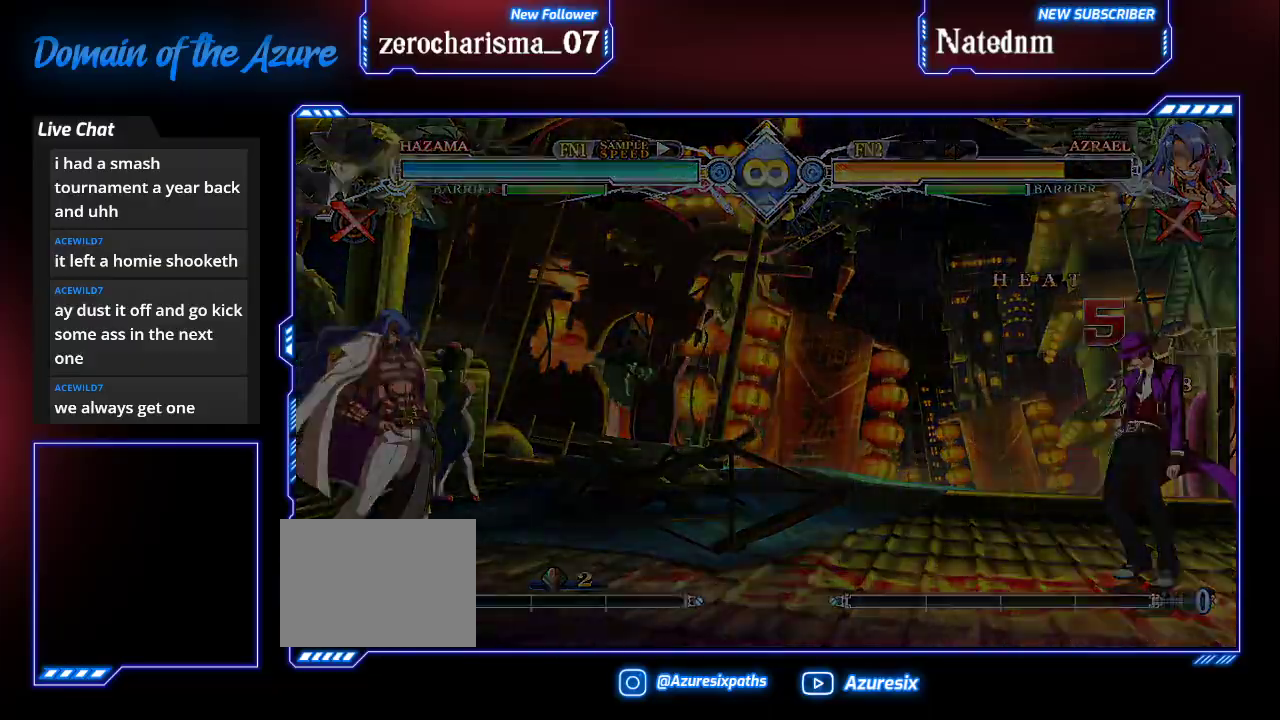
{"buttons": [], "left_stick": "center"}
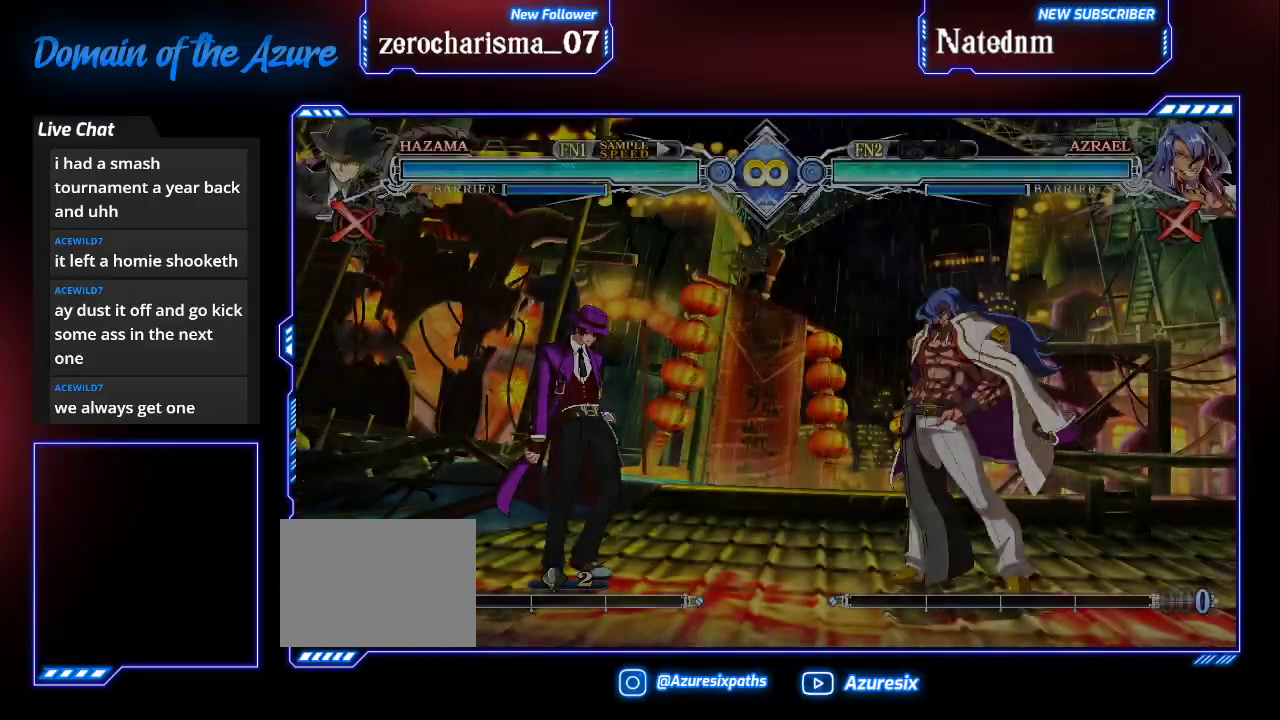
{"buttons": [], "left_stick": "center", "events": []}
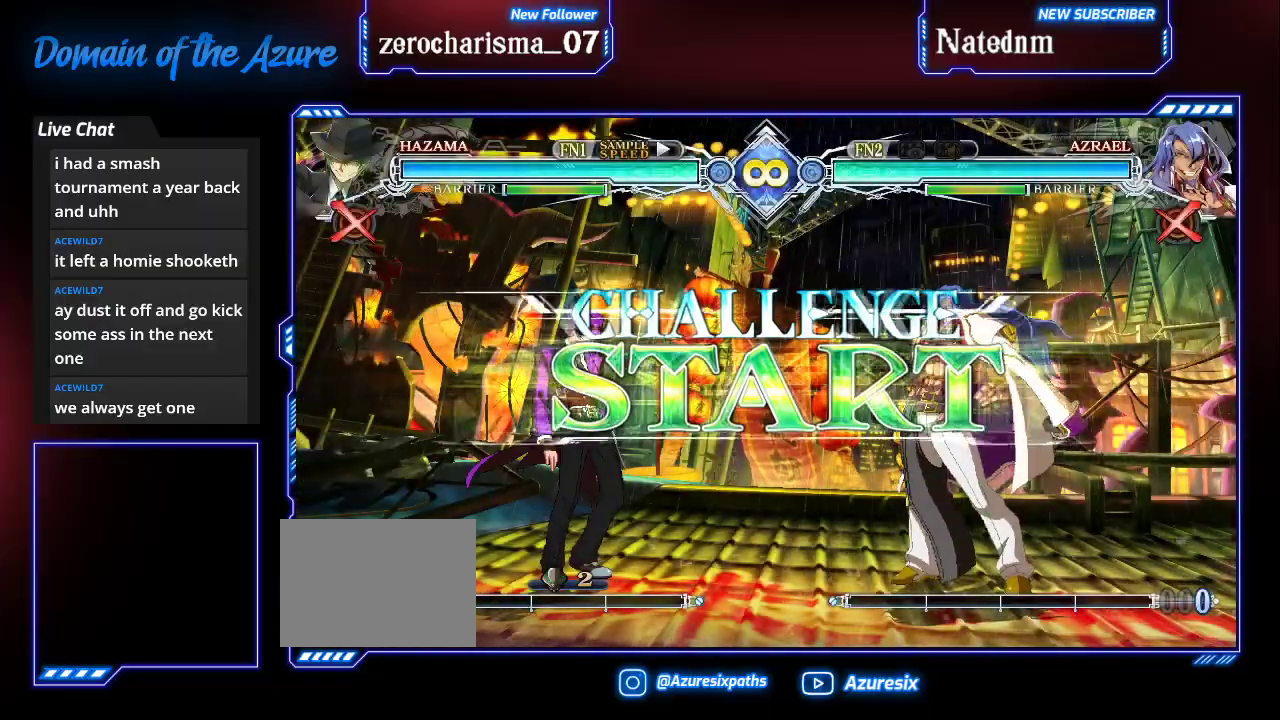
{"buttons": [], "left_stick": "center", "events": []}
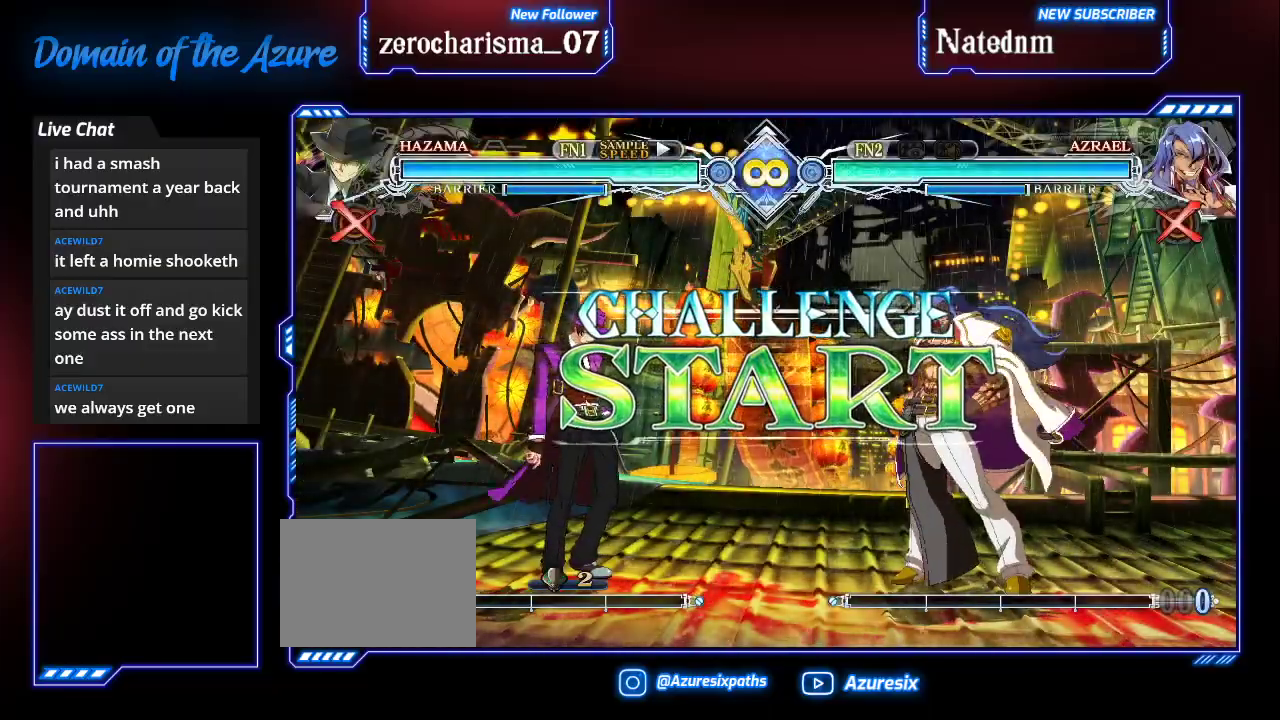
{"buttons": [], "left_stick": "center", "events": []}
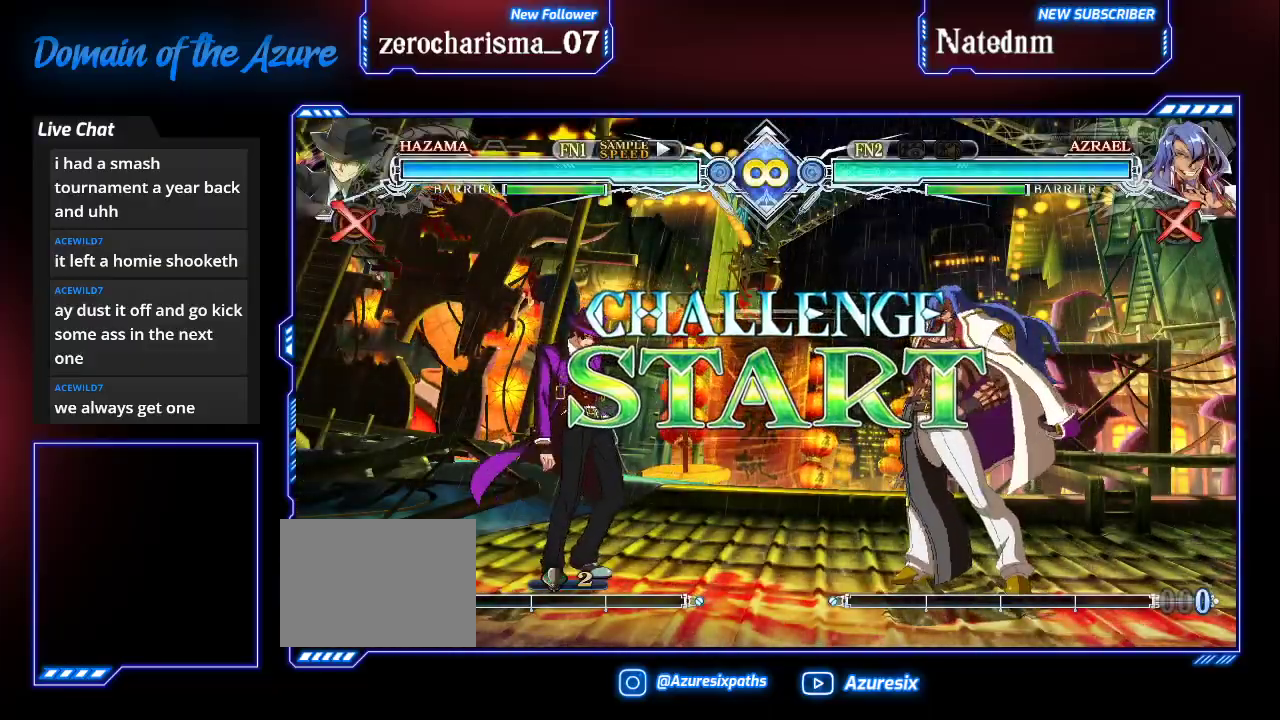
{"buttons": [], "left_stick": "center", "events": []}
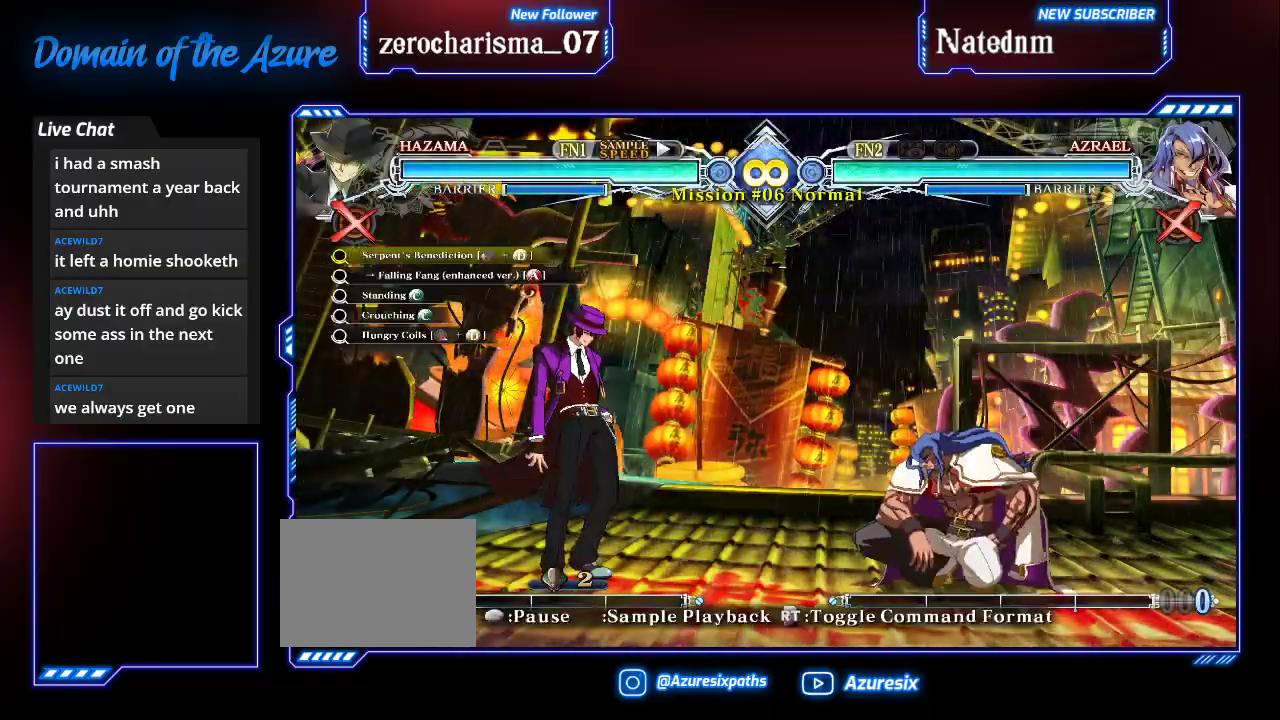
{"buttons": [], "left_stick": "center"}
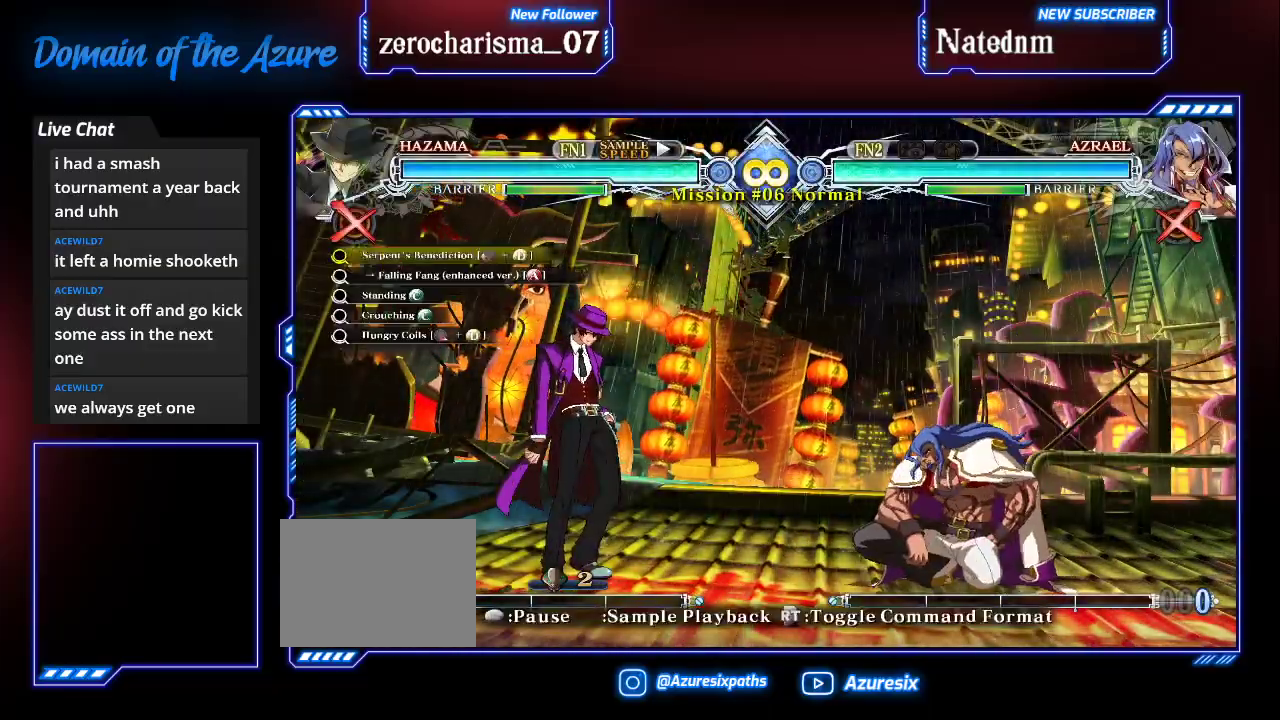
{"buttons": [], "left_stick": "center", "events": [[200, "left_stick", "down"], [333, "CROSS", "down"], [333, "left_stick", "left"], [400, "left_stick", "center"], [433, "CROSS", "up"]]}